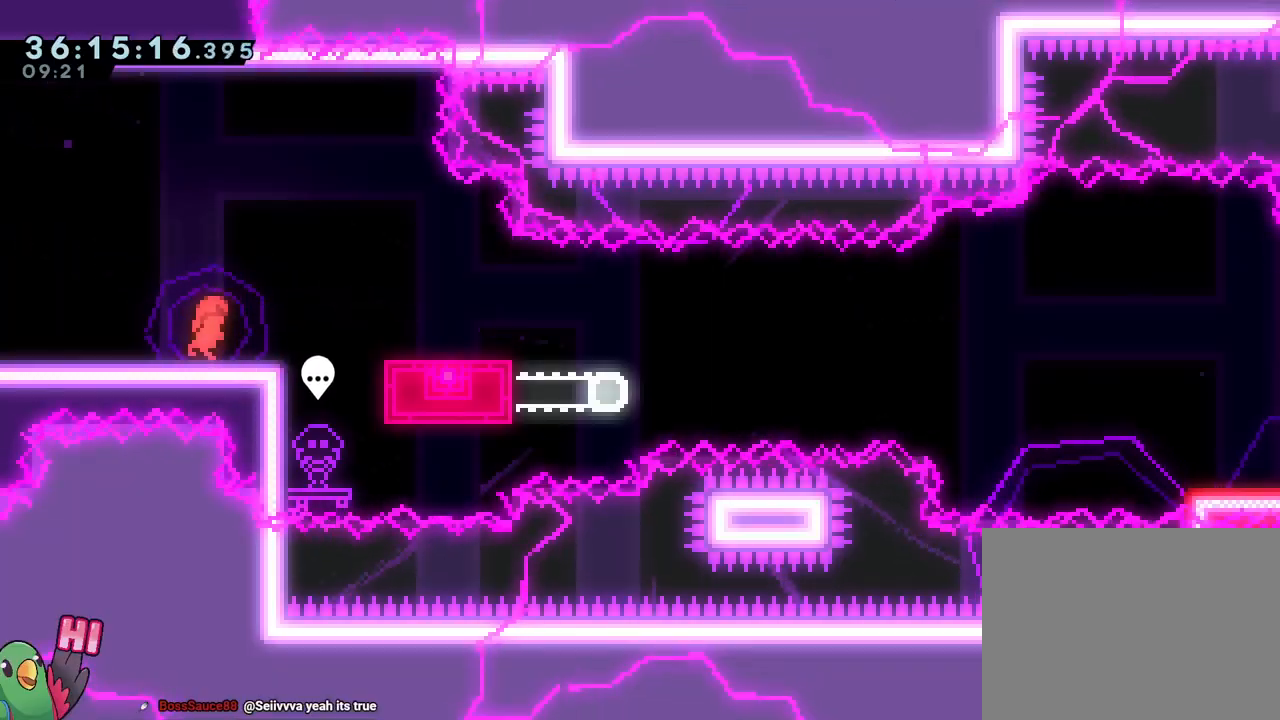
Gameplay with a controller (Nintendo layout); each line is a JSON object with the inputs held at the frame after it. "events" lists button and stick changes between this image and that frame as [ms after this image, input, new state], when the widget could be followed in between. Not read: HOME L3 R3 START.
{"buttons": ["L2"], "left_stick": "center", "right_stick": "center", "events": [[16, "left_stick", "right"], [133, "R1", "down"], [183, "B", "down"], [233, "left_stick", "down-right"], [250, "R1", "up"], [267, "B", "up"], [367, "left_stick", "right"], [500, "left_stick", "center"]]}
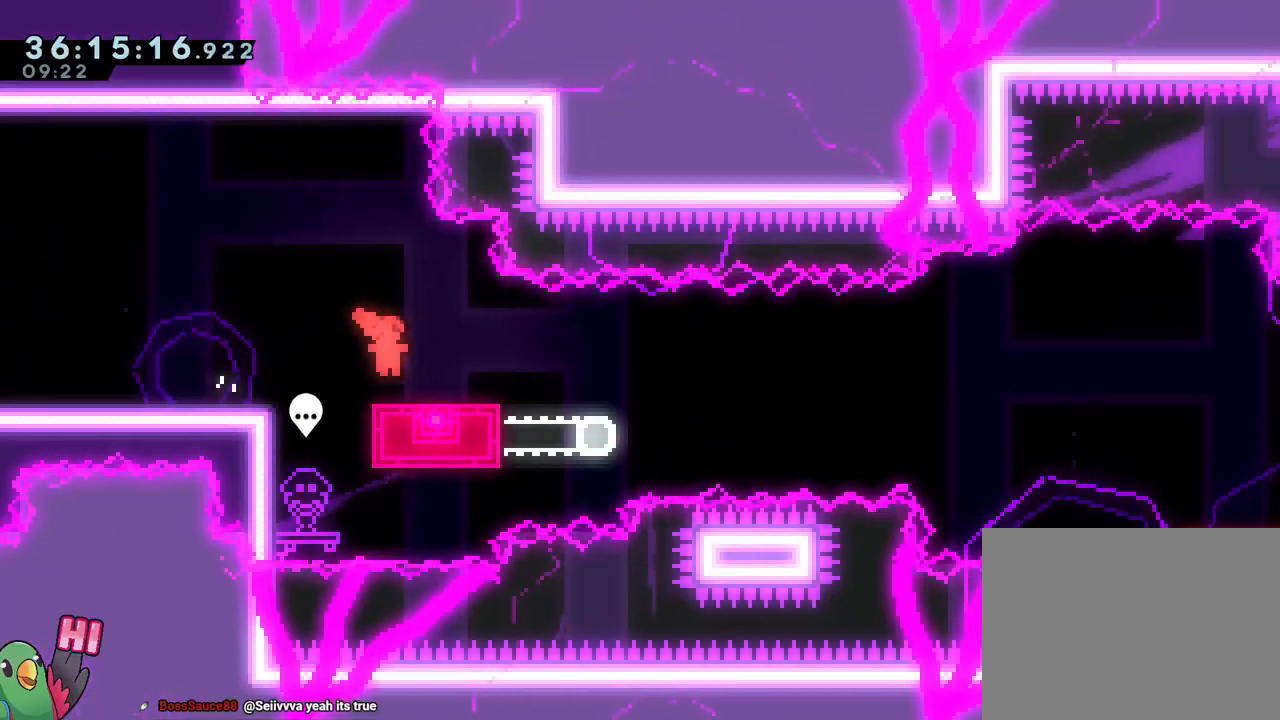
{"buttons": [], "left_stick": "center", "right_stick": "center"}
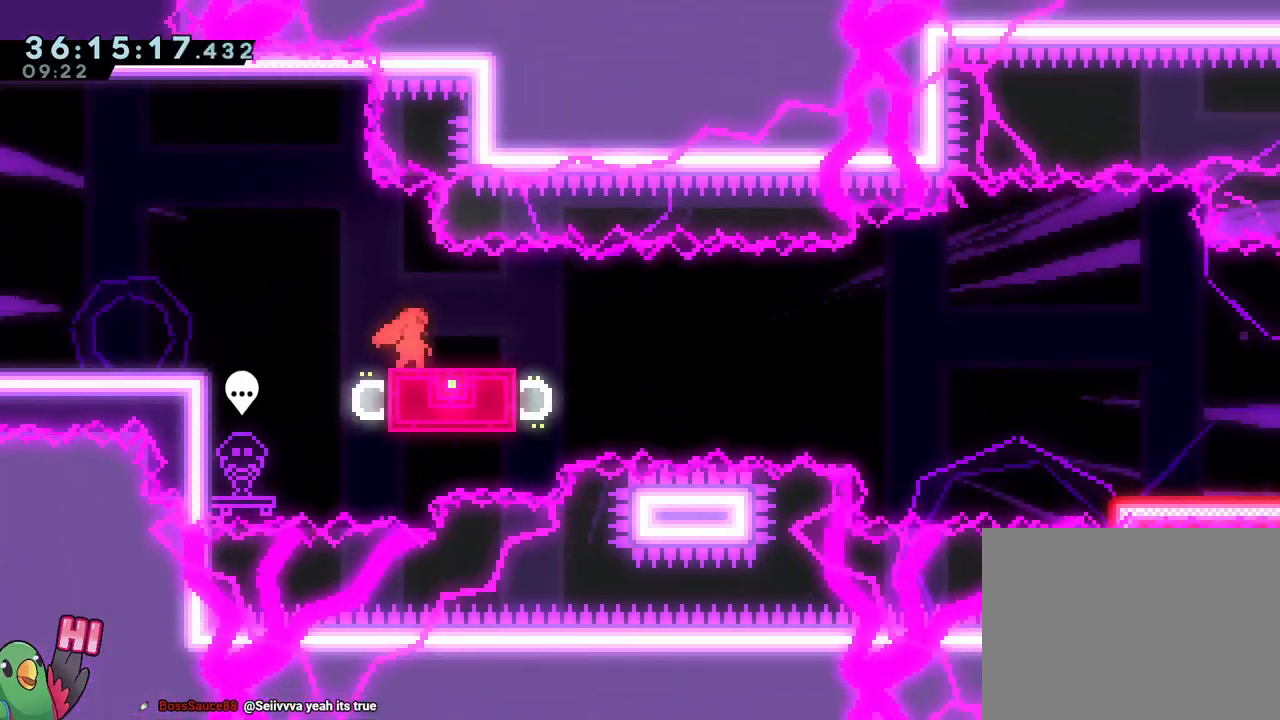
{"buttons": ["B", "Y", "L2"], "left_stick": "down-right", "right_stick": "center"}
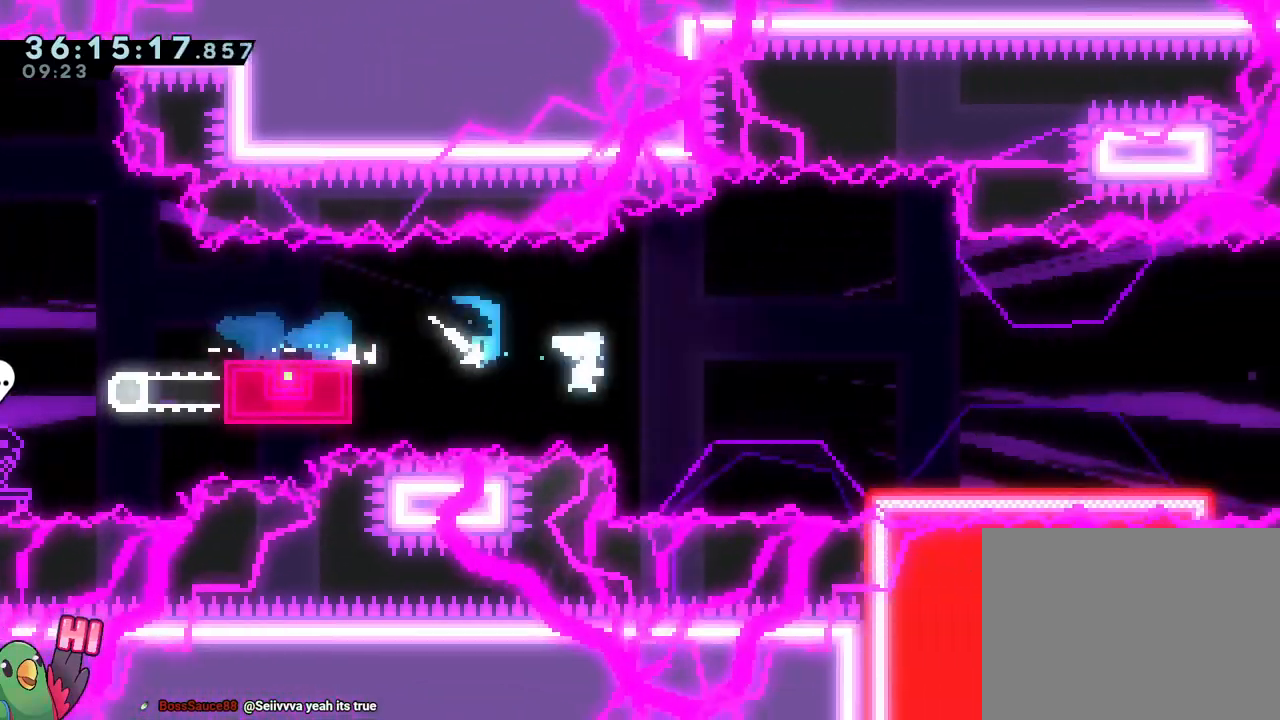
{"buttons": ["B"], "left_stick": "right", "right_stick": "center"}
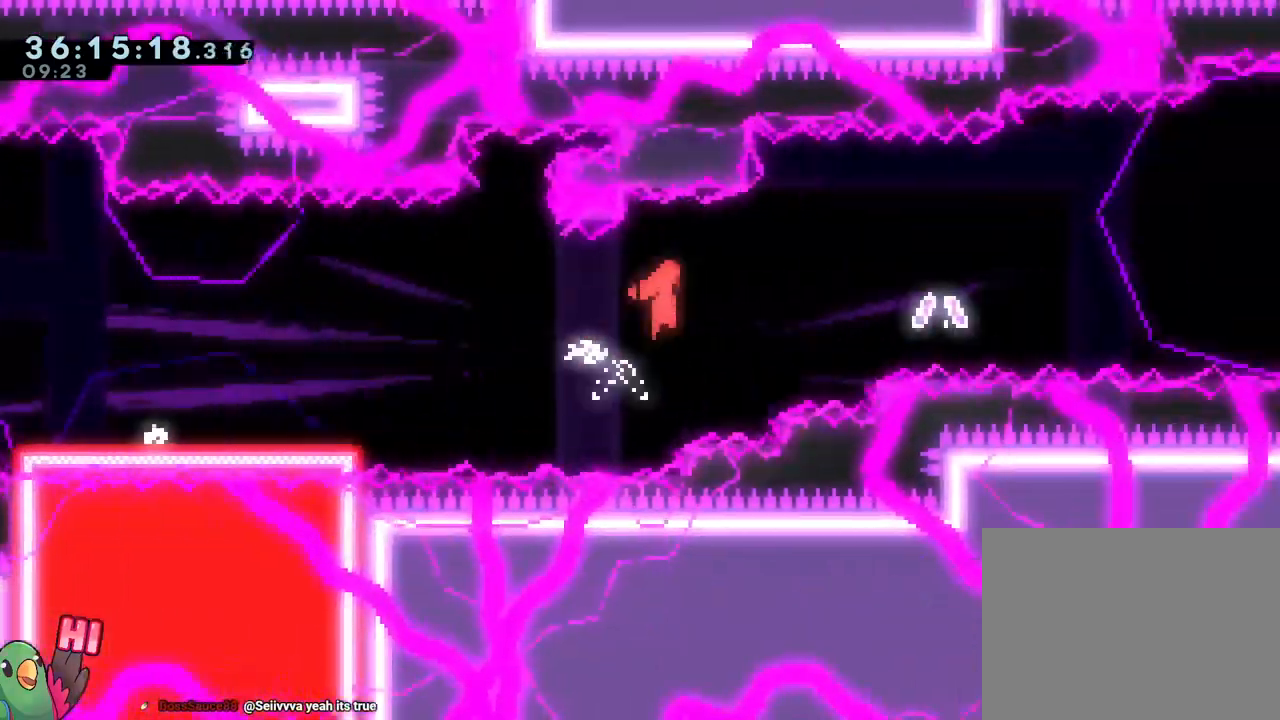
{"buttons": ["B"], "left_stick": "right", "right_stick": "center"}
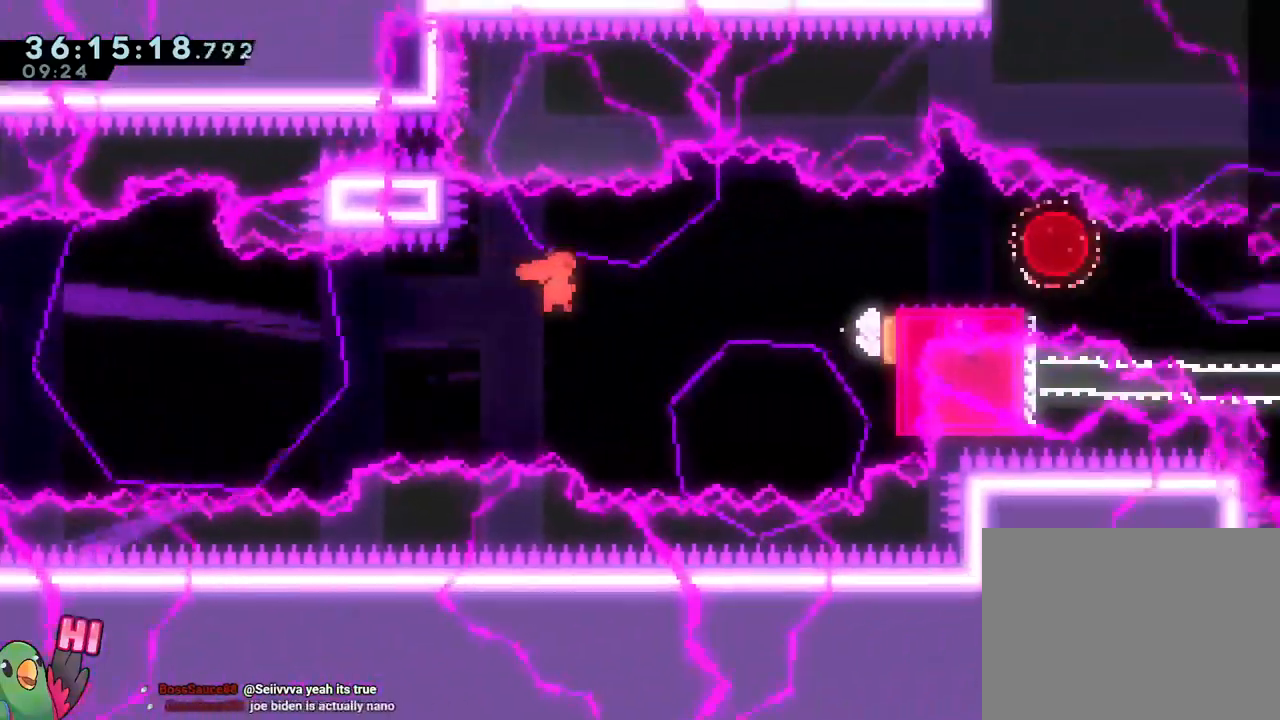
{"buttons": ["B", "Y"], "left_stick": "right", "right_stick": "center", "events": [[401, "DPAD_LEFT", "down"], [434, "Y", "down"], [501, "DPAD_LEFT", "up"]]}
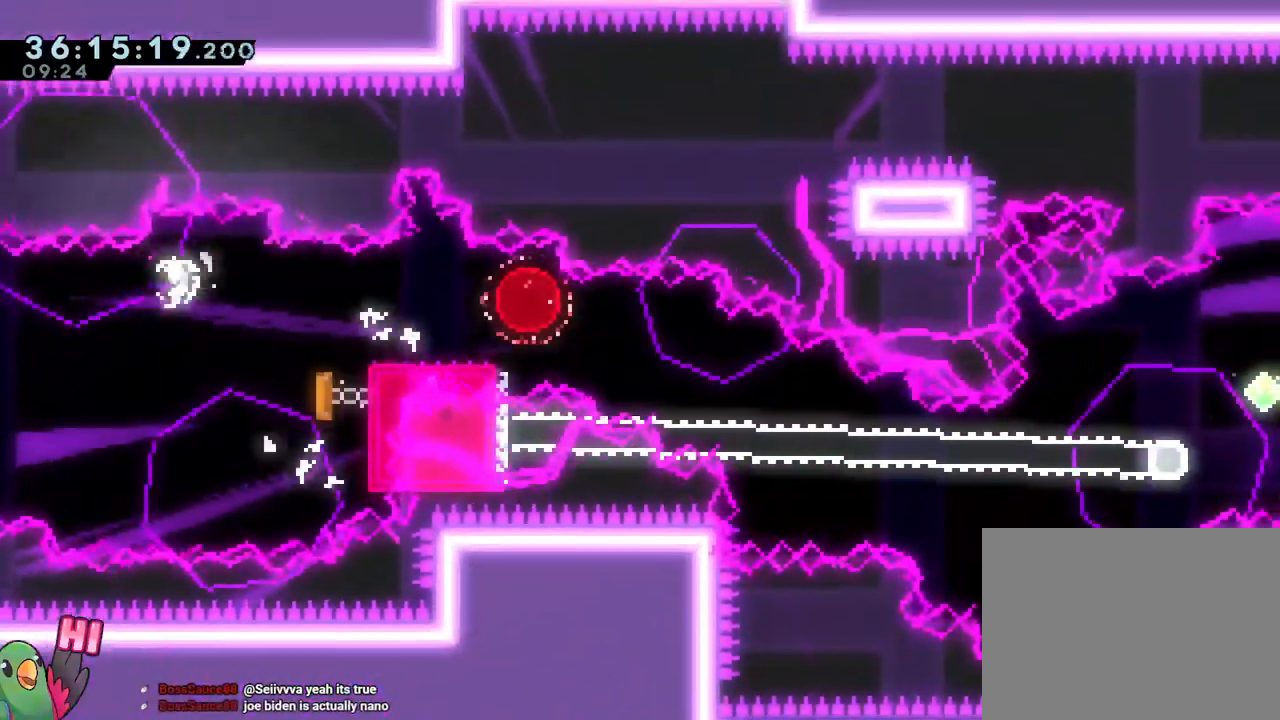
{"buttons": ["B", "DPAD_DOWN", "DPAD_RIGHT"], "left_stick": "down-right", "right_stick": "center", "events": [[100, "B", "up"], [100, "Y", "up"], [183, "left_stick", "down-right"], [250, "Y", "down"], [350, "Y", "up"], [434, "B", "down"], [450, "DPAD_RIGHT", "down"], [467, "DPAD_DOWN", "down"]]}
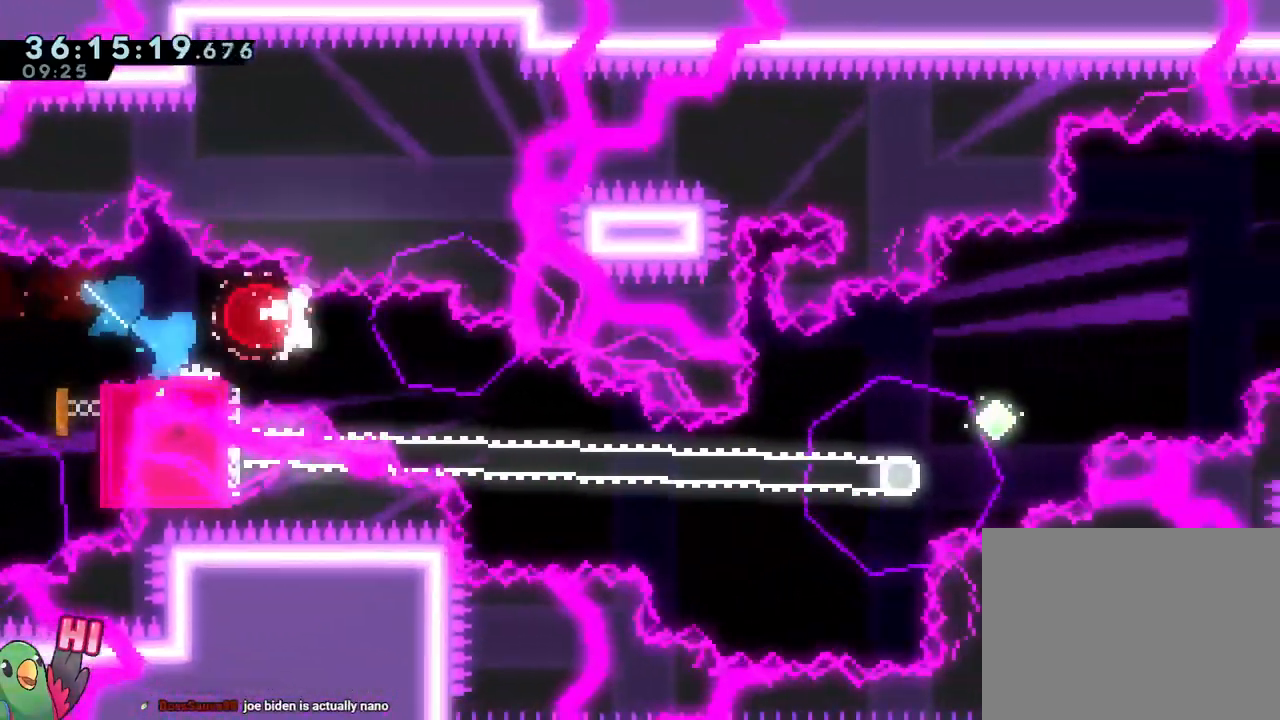
{"buttons": [], "left_stick": "center", "right_stick": "center"}